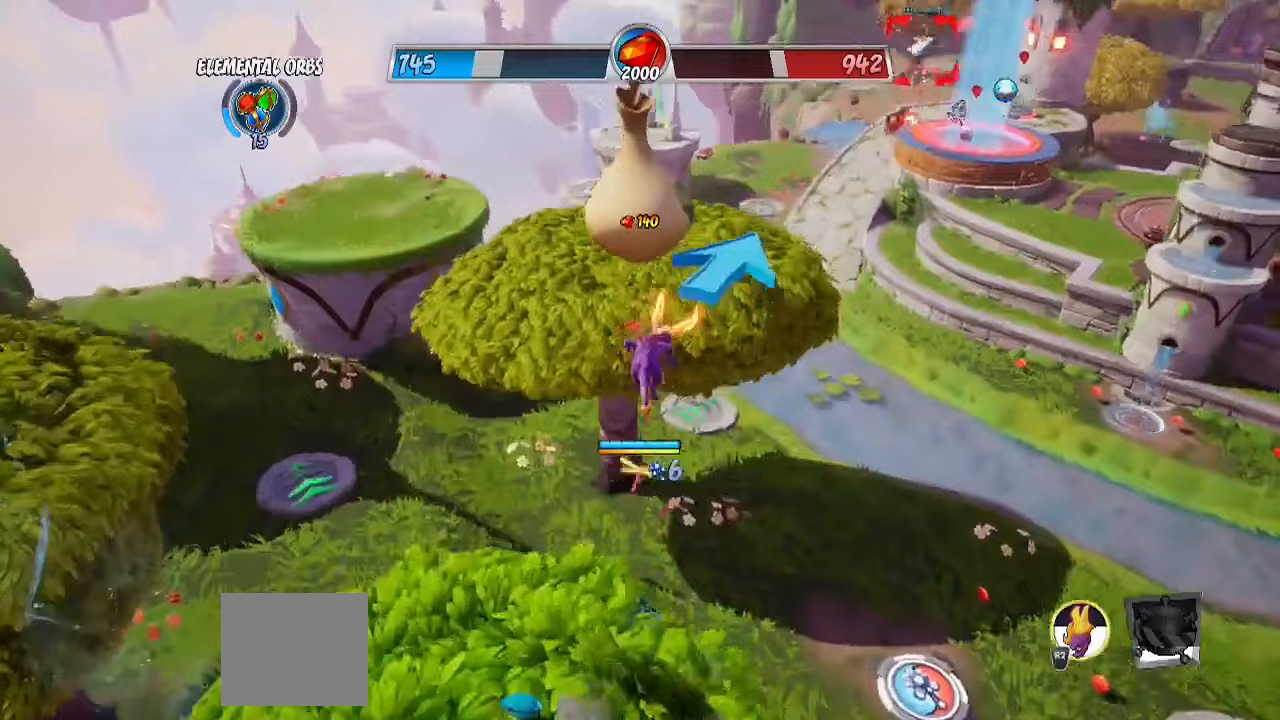
Gameplay with a controller (PlayStation layout); each line is a JSON object with the inputs held at the frame after it. "events" lists button and stick changes between this image and that frame as [ms after this image, input, new state], when the widget could be followed in between. Not read: R1 R3.
{"buttons": ["R2"], "left_stick": "up-right", "right_stick": "up-right", "events": [[17, "right_stick", "up-right"]]}
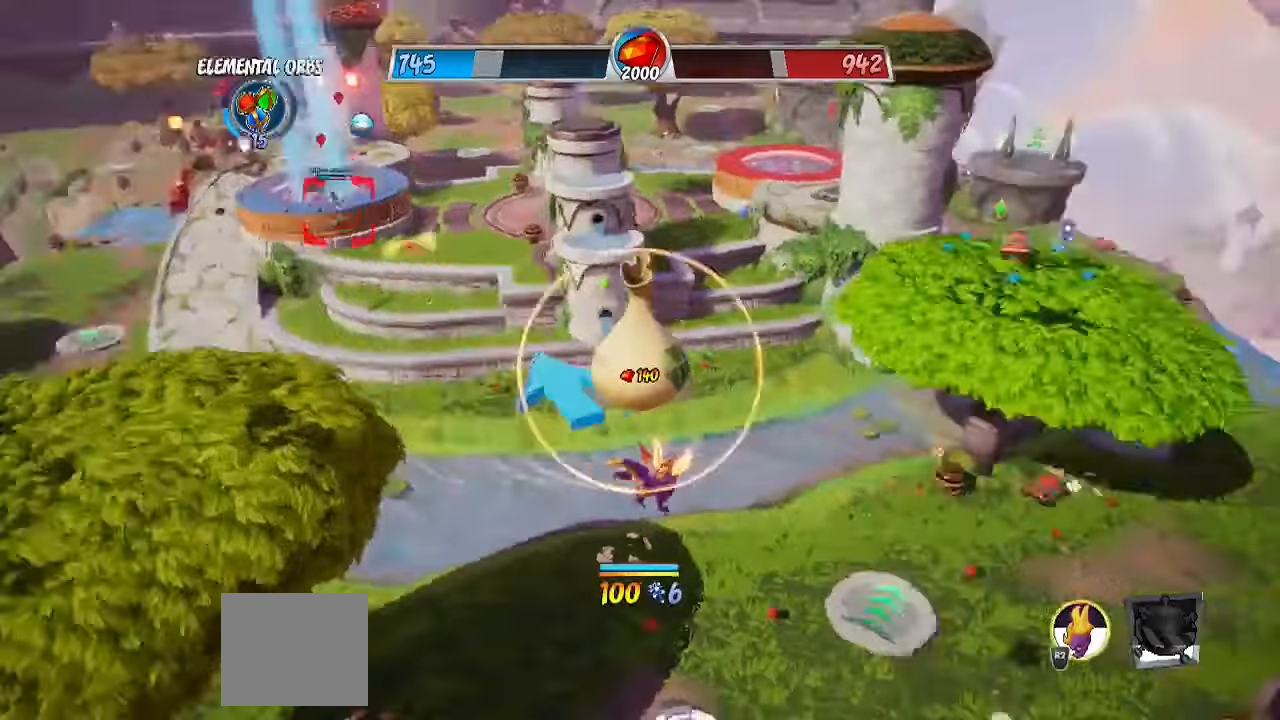
{"buttons": ["R2"], "left_stick": "up", "right_stick": "center", "events": [[317, "left_stick", "up"], [450, "right_stick", "center"]]}
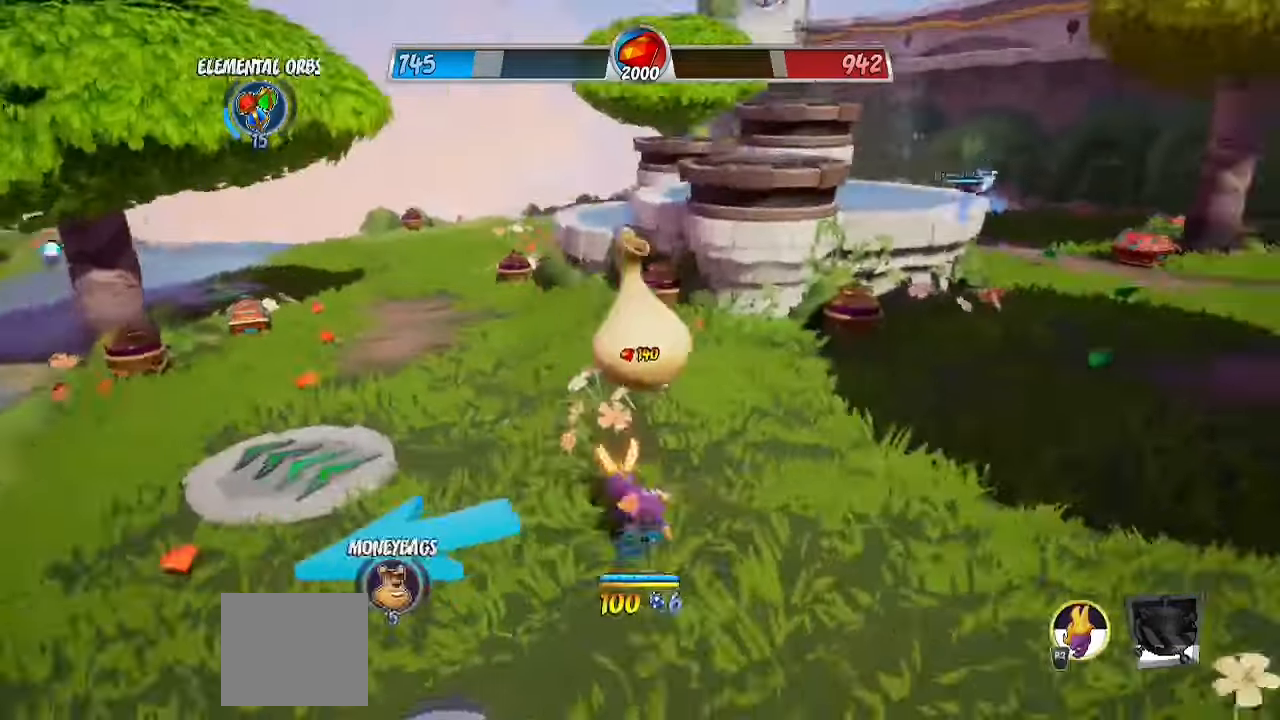
{"buttons": ["L1", "L2"], "left_stick": "up-right", "right_stick": "center", "events": [[17, "left_stick", "up-left"], [167, "R2", "up"], [200, "left_stick", "center"], [250, "left_stick", "up-right"], [367, "L1", "down"], [367, "L2", "down"]]}
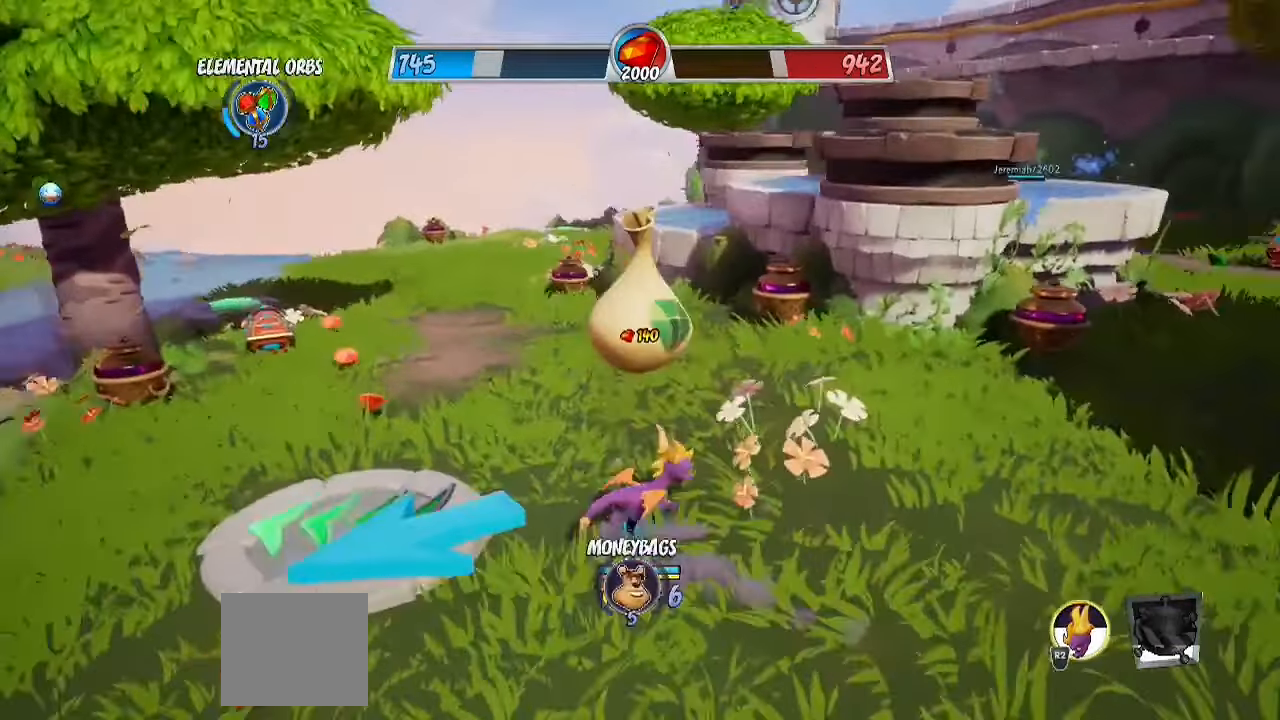
{"buttons": ["CROSS", "R2"], "left_stick": "up-right", "right_stick": "center", "events": [[100, "L1", "up"], [100, "L2", "up"], [200, "R2", "down"], [333, "CROSS", "down"]]}
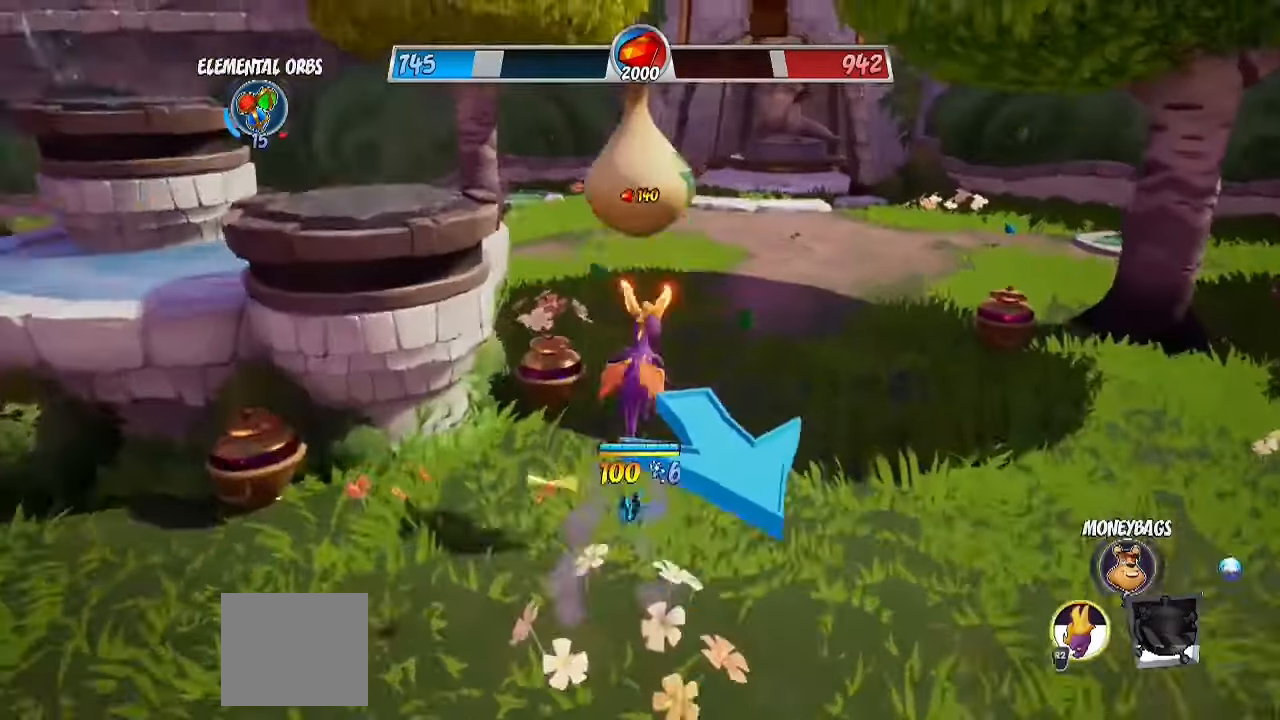
{"buttons": ["R2"], "left_stick": "up-right", "right_stick": "center", "events": [[117, "CROSS", "up"], [183, "R2", "up"], [183, "left_stick", "down-right"], [217, "L1", "down"], [217, "L2", "down"], [433, "L1", "up"], [433, "L2", "up"], [450, "R2", "down"], [483, "left_stick", "up-right"]]}
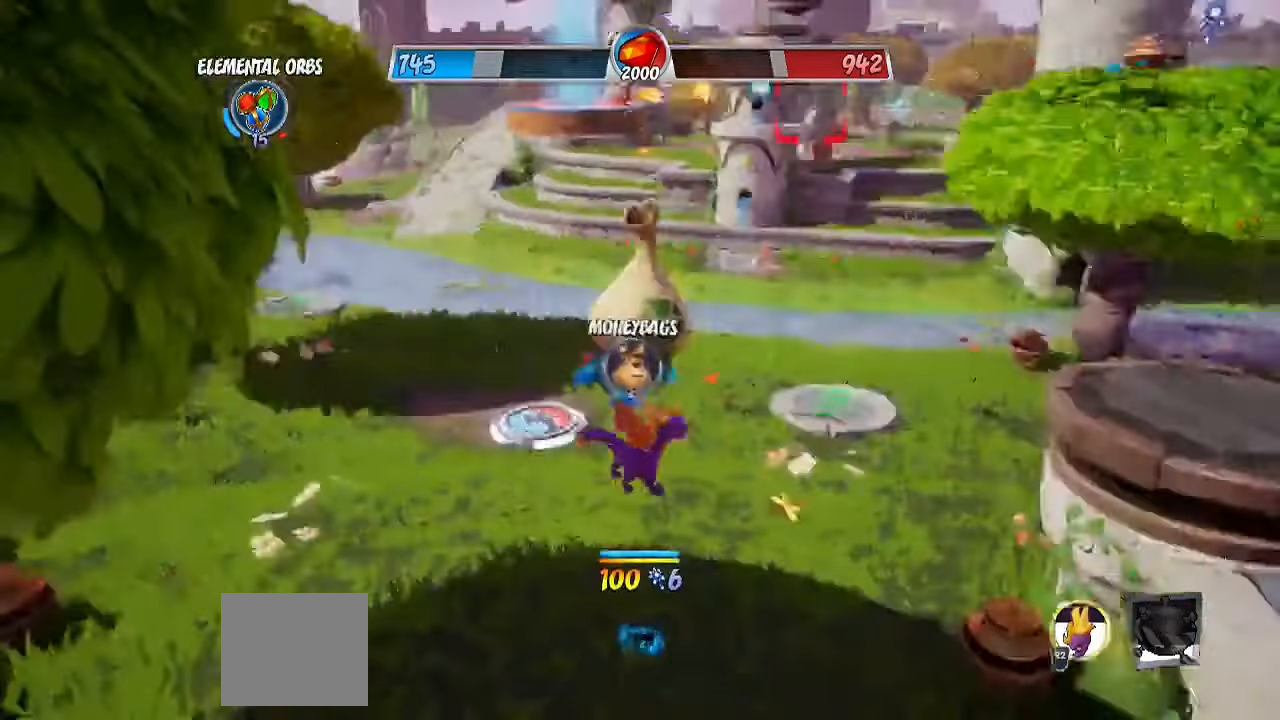
{"buttons": ["CROSS", "R2"], "left_stick": "up-right", "right_stick": "center", "events": [[333, "CROSS", "down"]]}
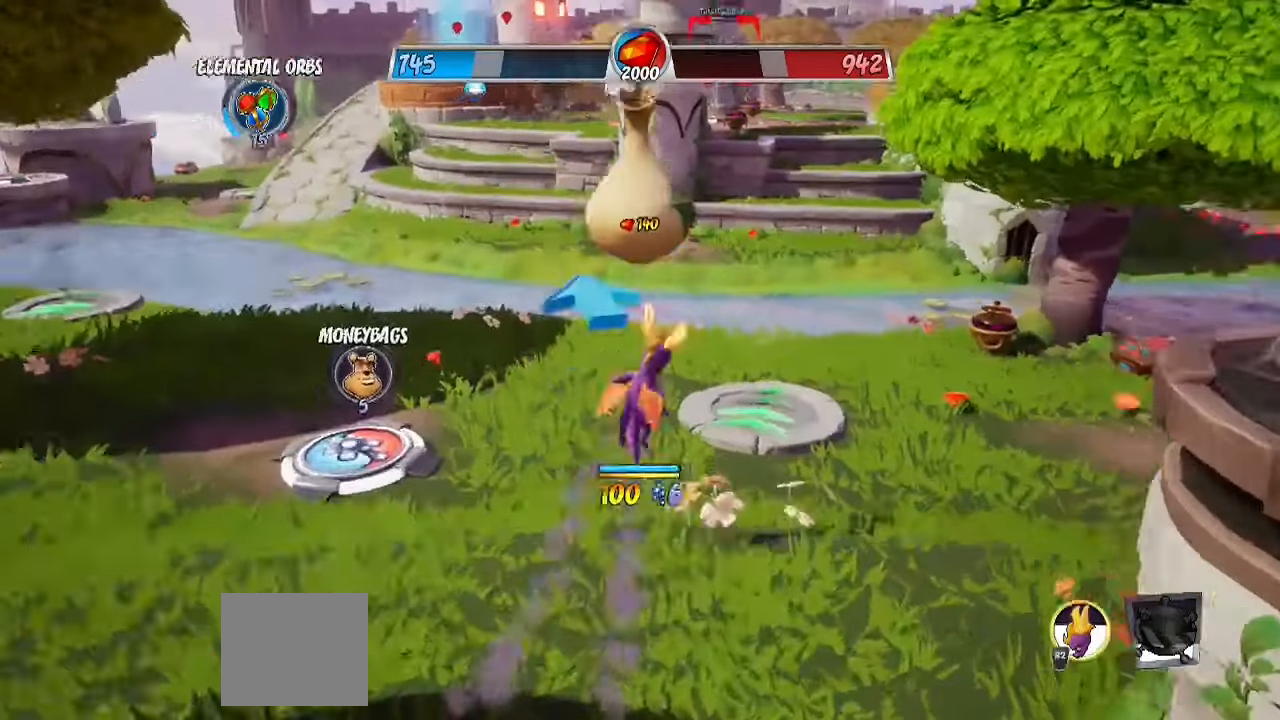
{"buttons": ["R2"], "left_stick": "center", "right_stick": "center", "events": [[67, "left_stick", "up"], [233, "CROSS", "up"], [367, "left_stick", "center"]]}
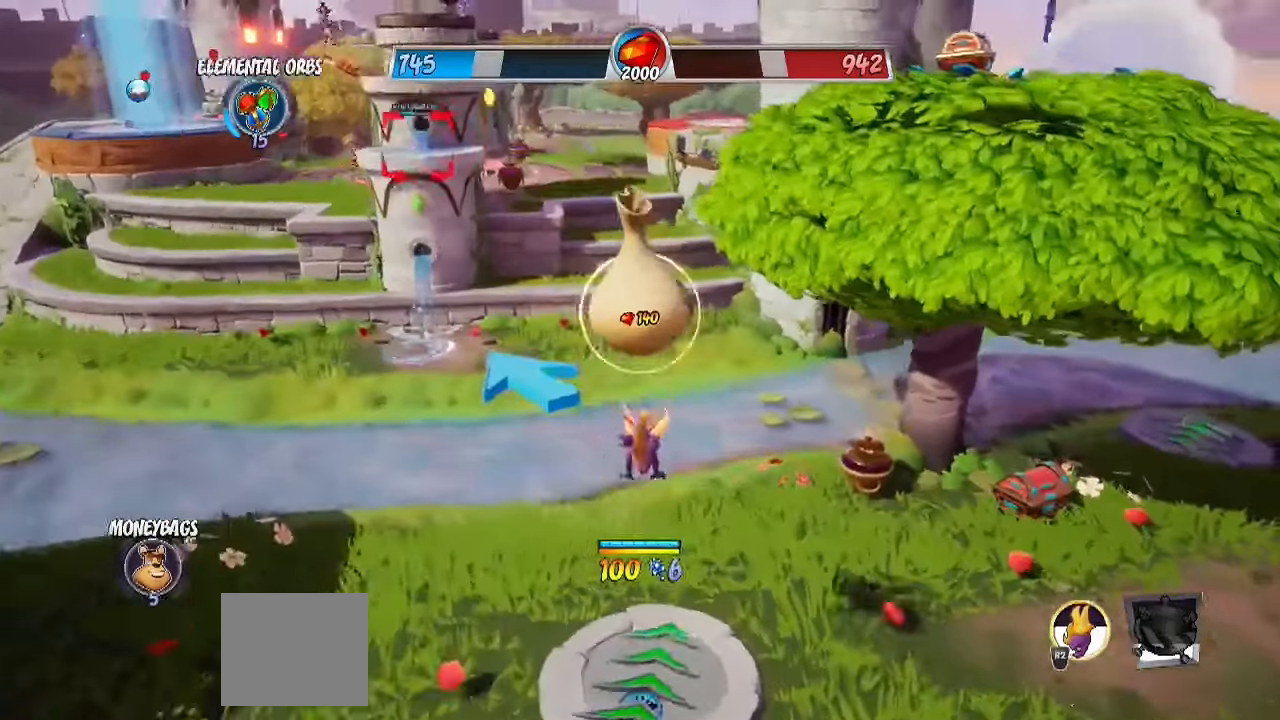
{"buttons": ["CROSS", "R2"], "left_stick": "up", "right_stick": "center", "events": [[50, "left_stick", "up"], [267, "CROSS", "down"]]}
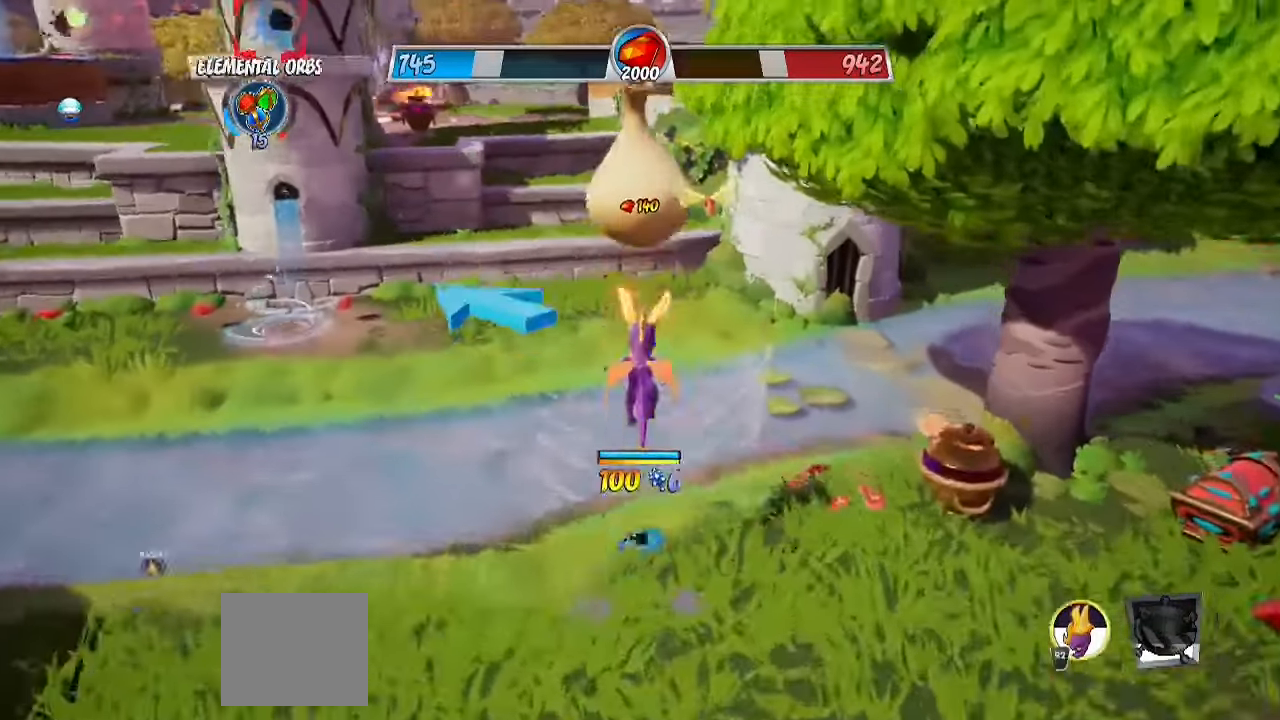
{"buttons": ["R2"], "left_stick": "up", "right_stick": "center", "events": [[200, "CROSS", "up"]]}
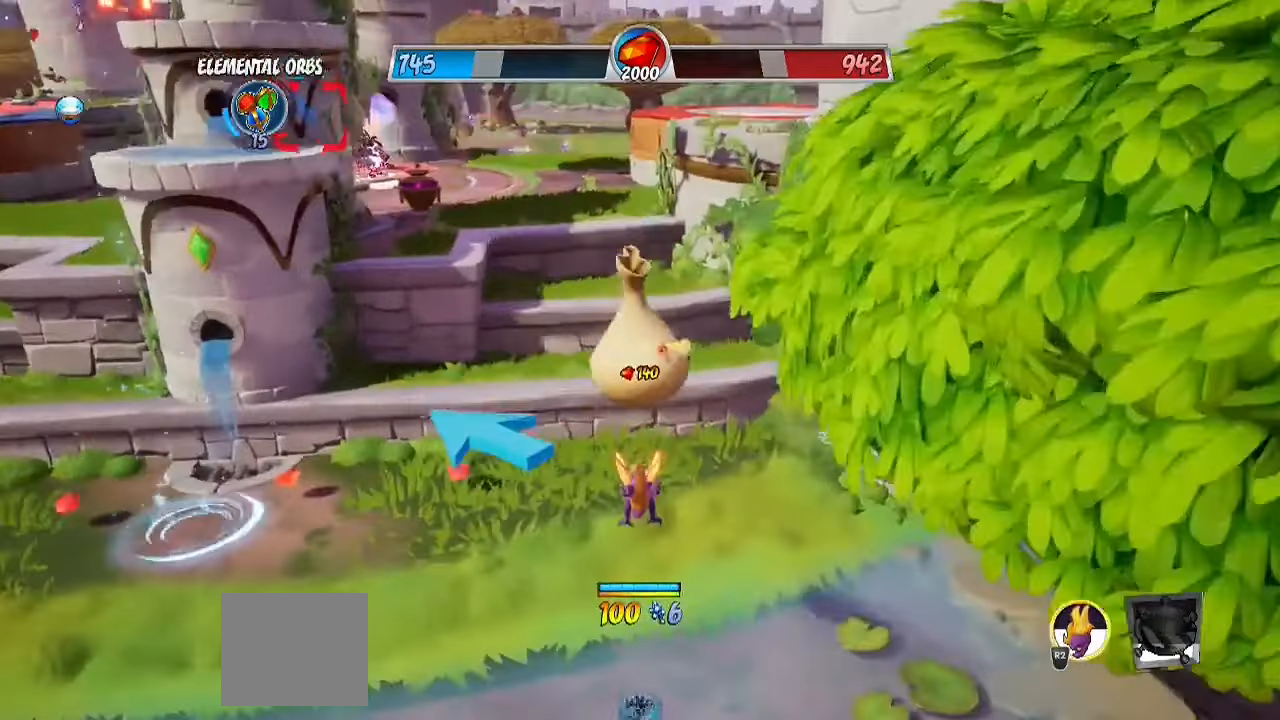
{"buttons": ["CIRCLE", "R2"], "left_stick": "up", "right_stick": "center", "events": [[183, "CROSS", "down"], [333, "CIRCLE", "down"], [383, "CROSS", "up"]]}
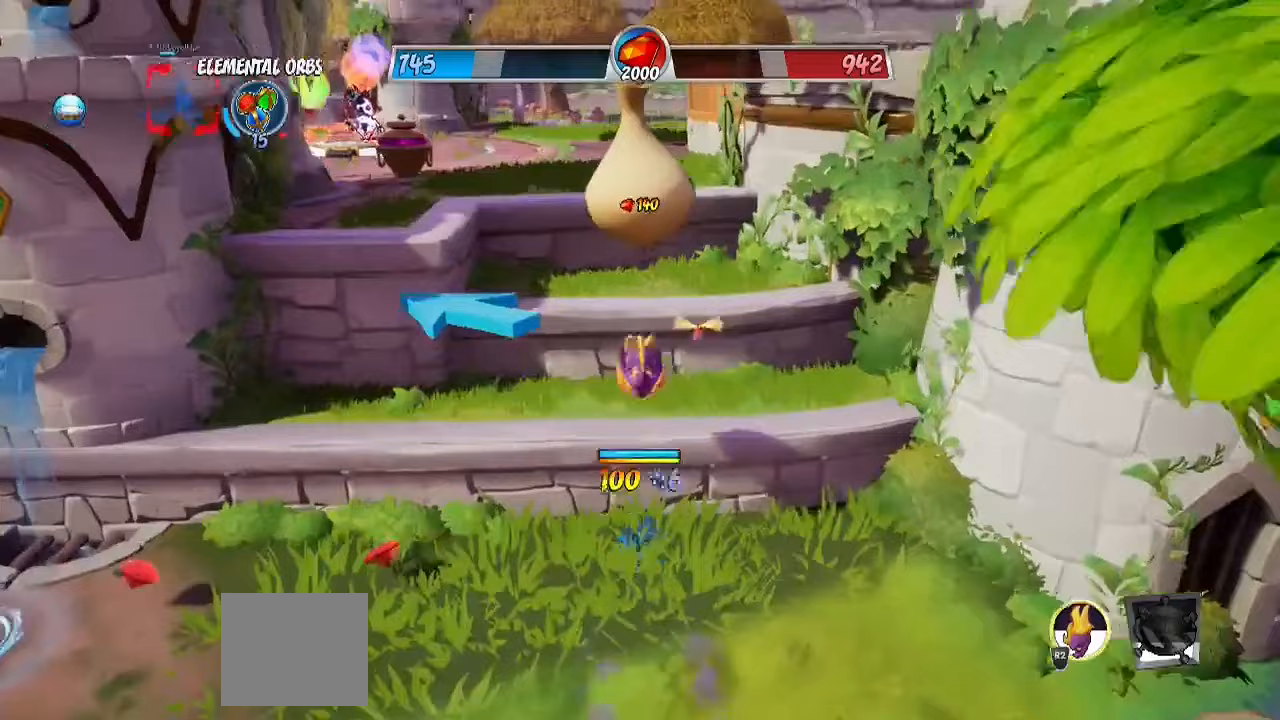
{"buttons": [], "left_stick": "up", "right_stick": "center", "events": [[33, "CIRCLE", "up"], [67, "R2", "up"], [183, "CIRCLE", "down"], [367, "CIRCLE", "up"]]}
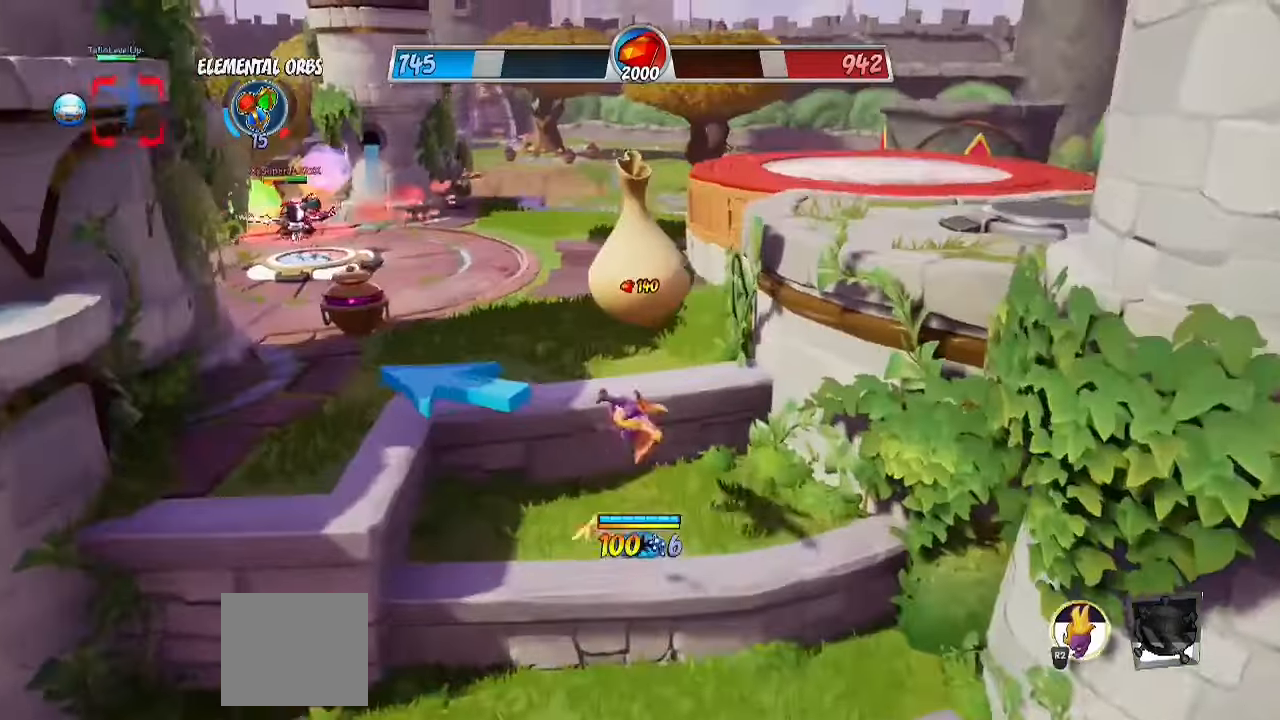
{"buttons": [], "left_stick": "left", "right_stick": "left", "events": [[167, "right_stick", "left"], [367, "left_stick", "center"], [483, "left_stick", "left"]]}
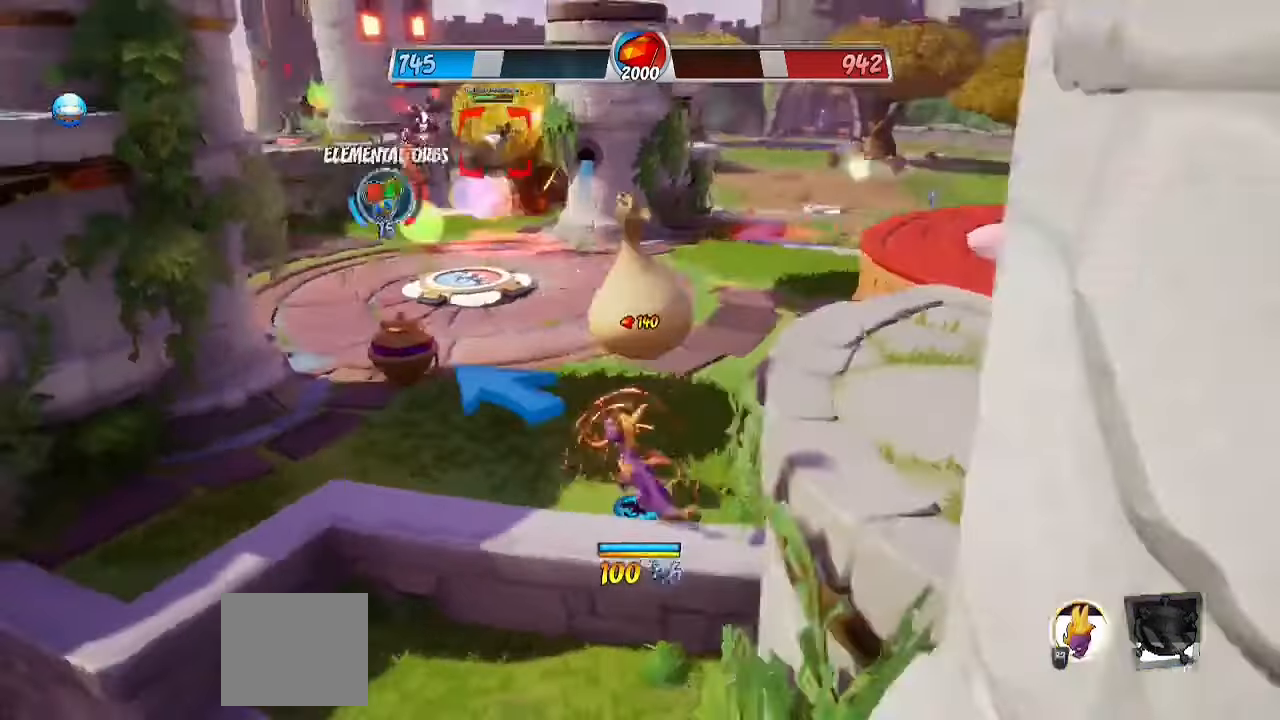
{"buttons": ["R2"], "left_stick": "up", "right_stick": "center", "events": [[33, "right_stick", "center"], [100, "left_stick", "up"], [167, "R2", "down"]]}
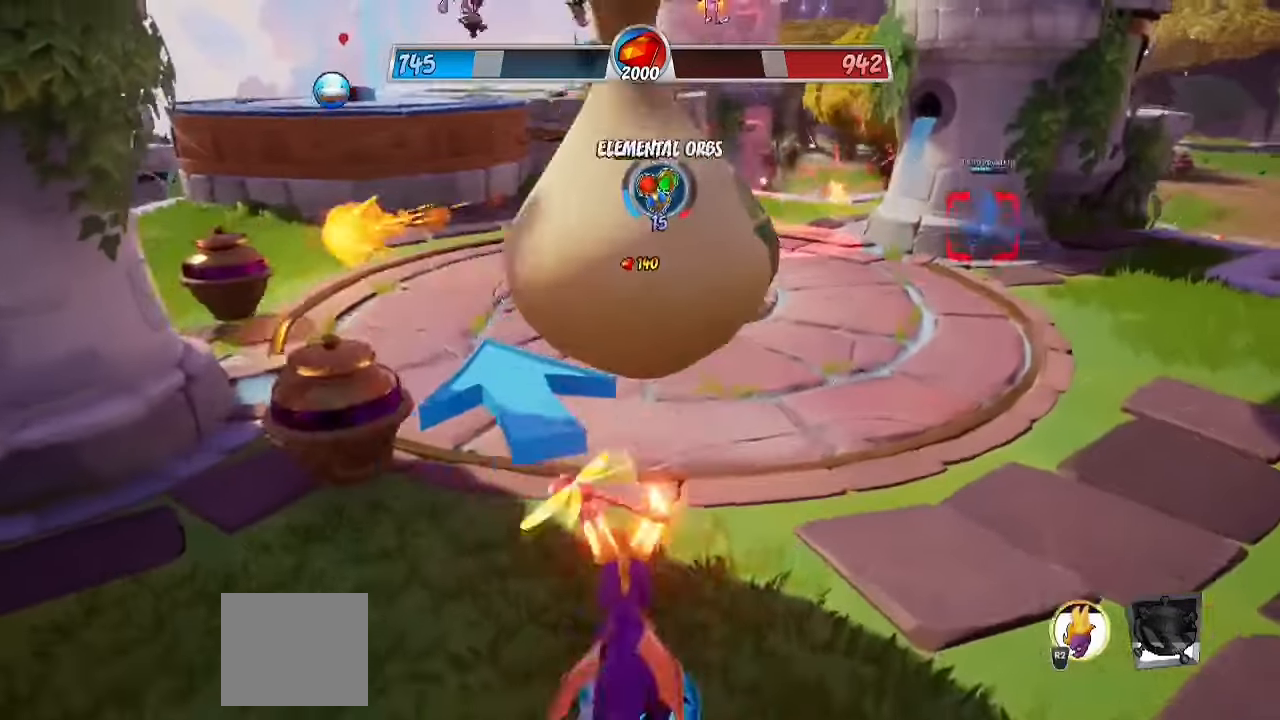
{"buttons": ["R2"], "left_stick": "up", "right_stick": "center", "events": []}
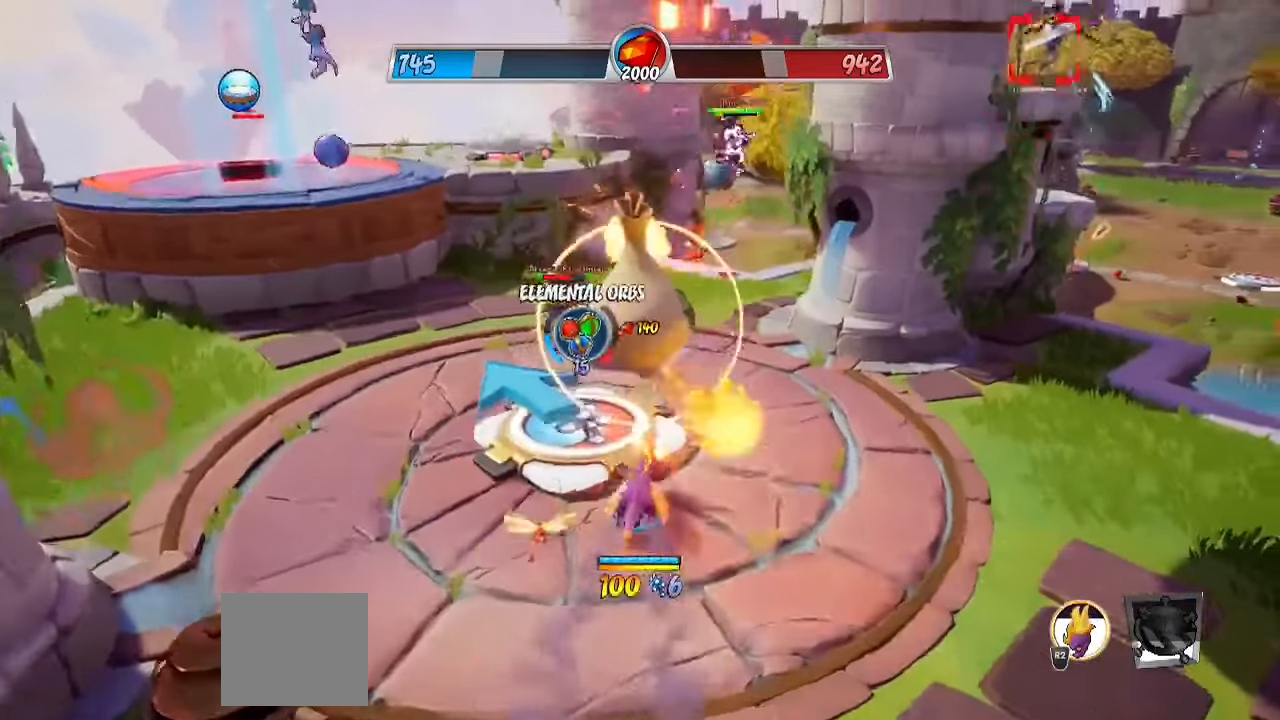
{"buttons": ["R2"], "left_stick": "up-right", "right_stick": "center", "events": [[133, "R2", "up"], [183, "left_stick", "up-right"], [383, "R2", "down"]]}
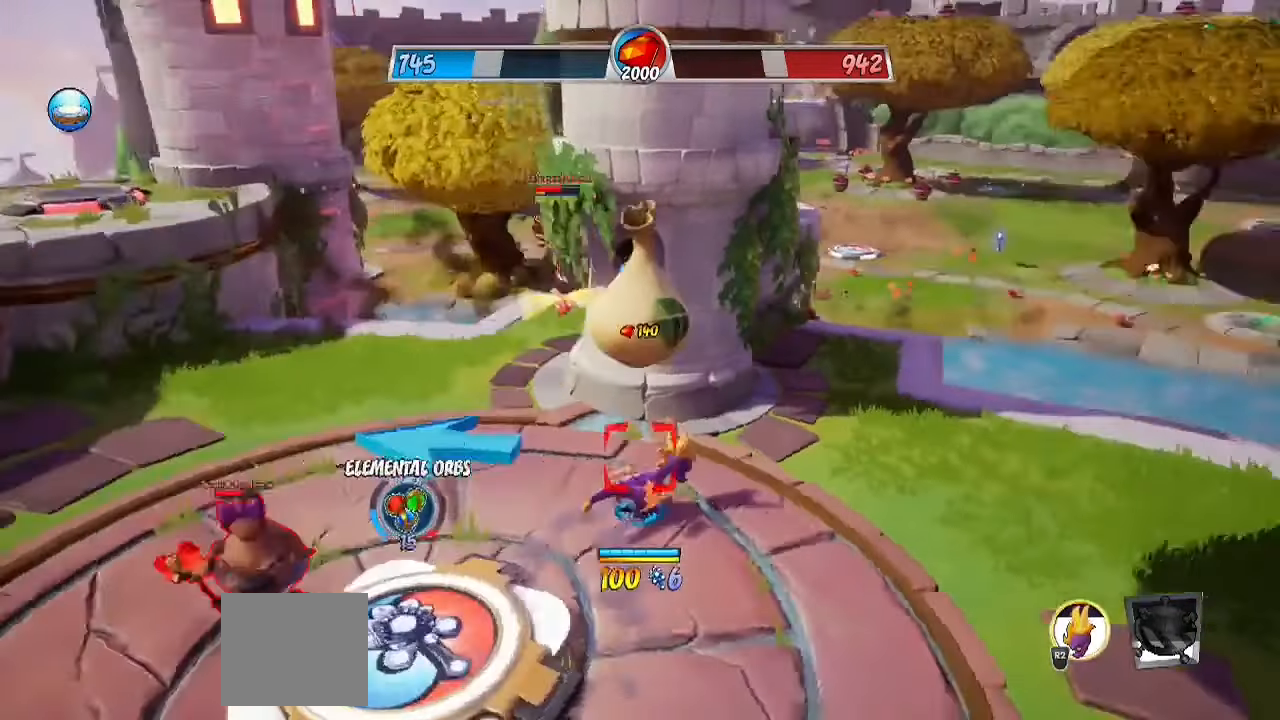
{"buttons": ["CROSS", "R2"], "left_stick": "up", "right_stick": "center", "events": [[133, "CROSS", "down"], [167, "left_stick", "up"]]}
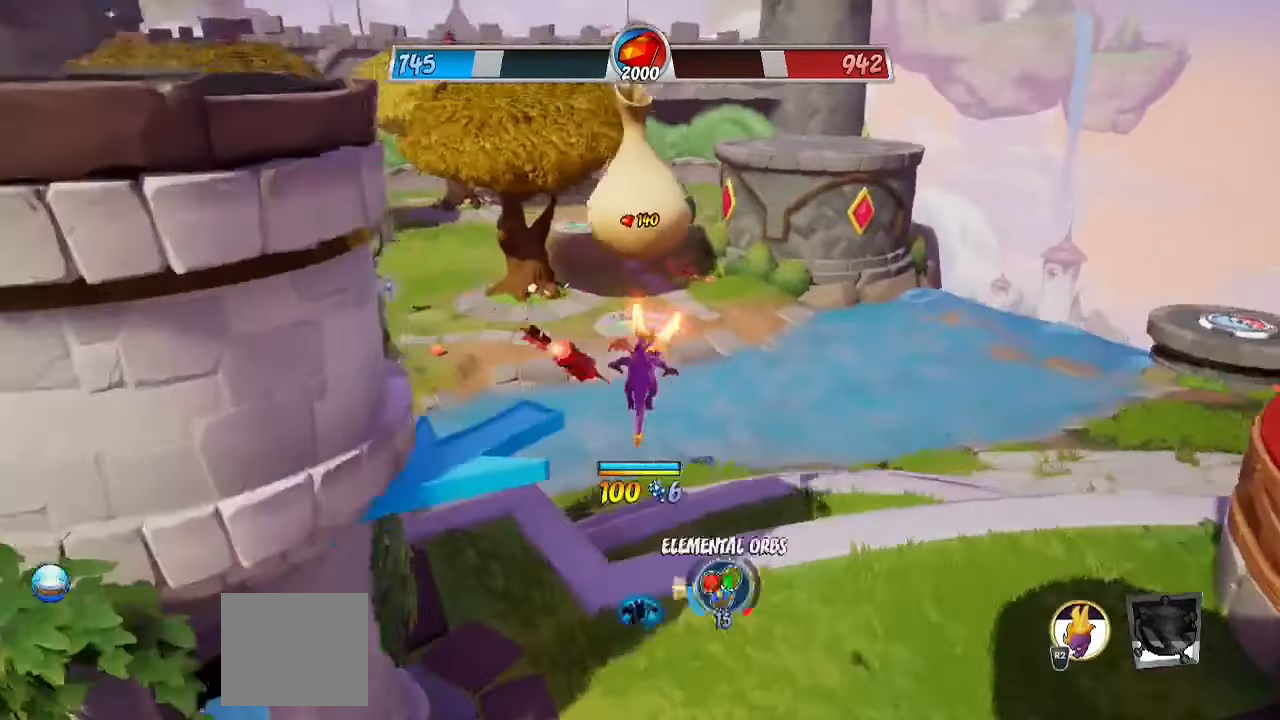
{"buttons": ["R2"], "left_stick": "up", "right_stick": "center", "events": [[67, "CROSS", "up"]]}
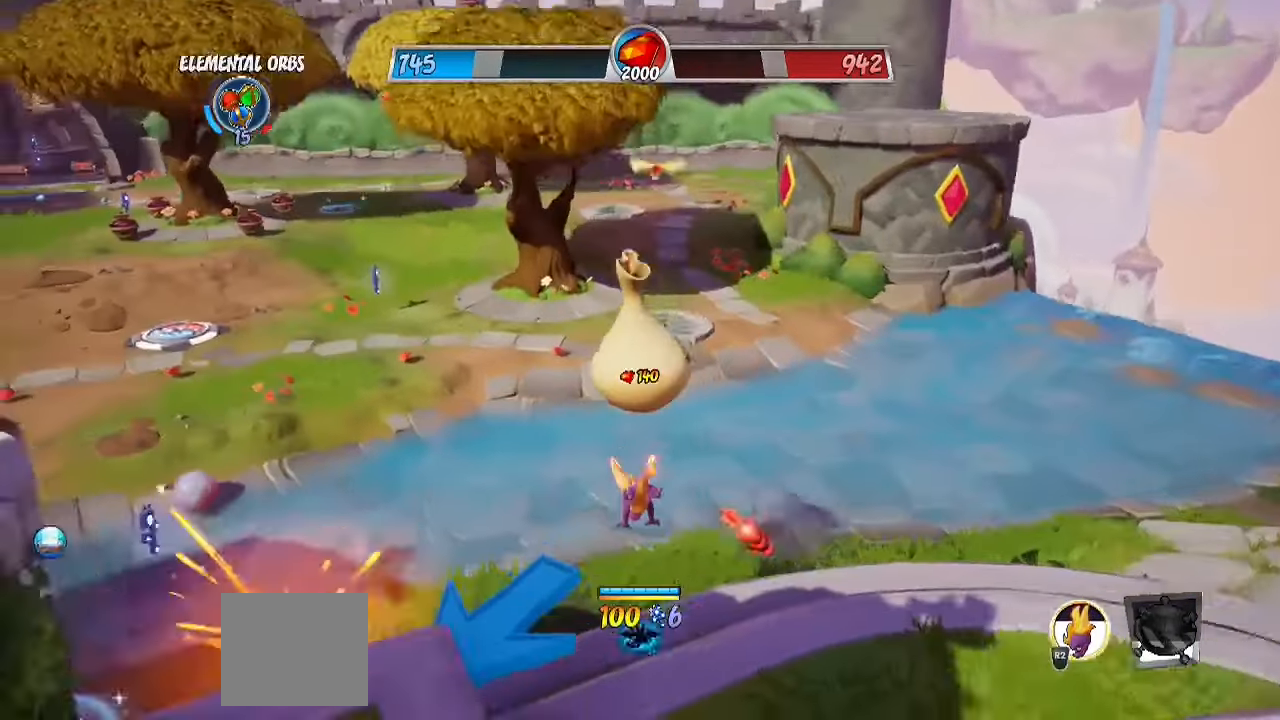
{"buttons": ["R2"], "left_stick": "up", "right_stick": "center", "events": [[150, "CROSS", "down"], [500, "CROSS", "up"]]}
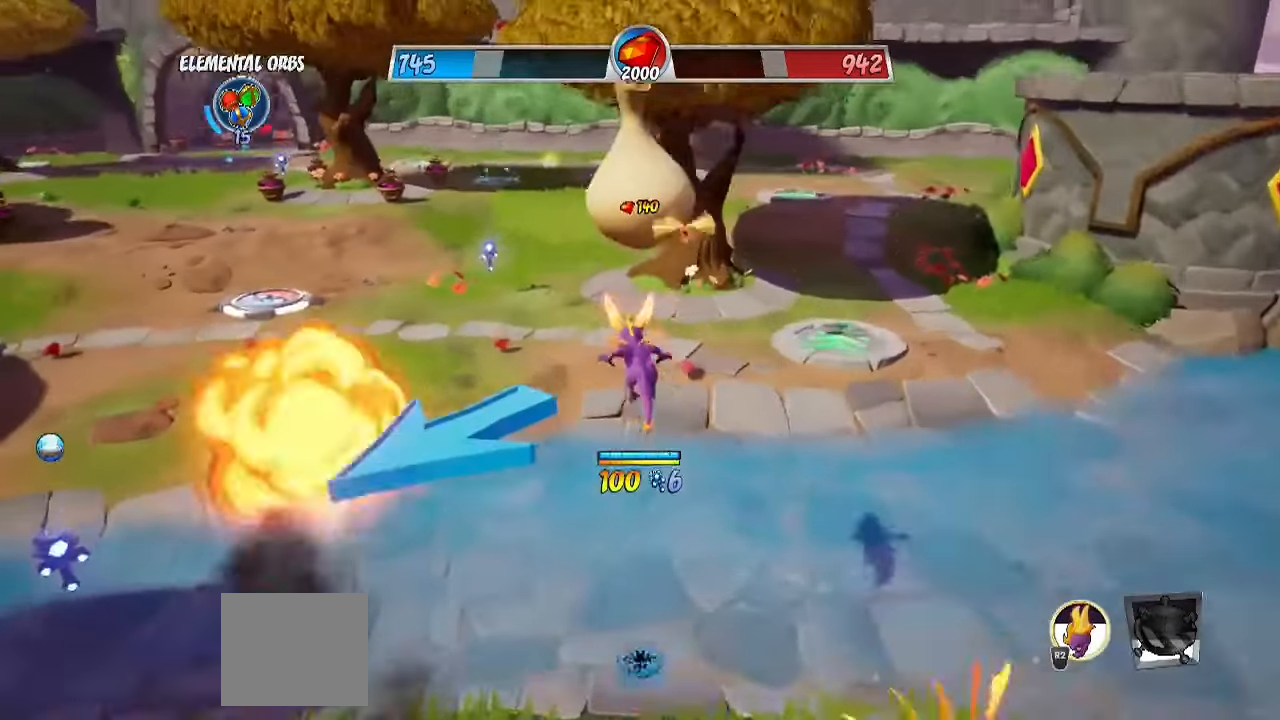
{"buttons": ["R2"], "left_stick": "up", "right_stick": "center", "events": []}
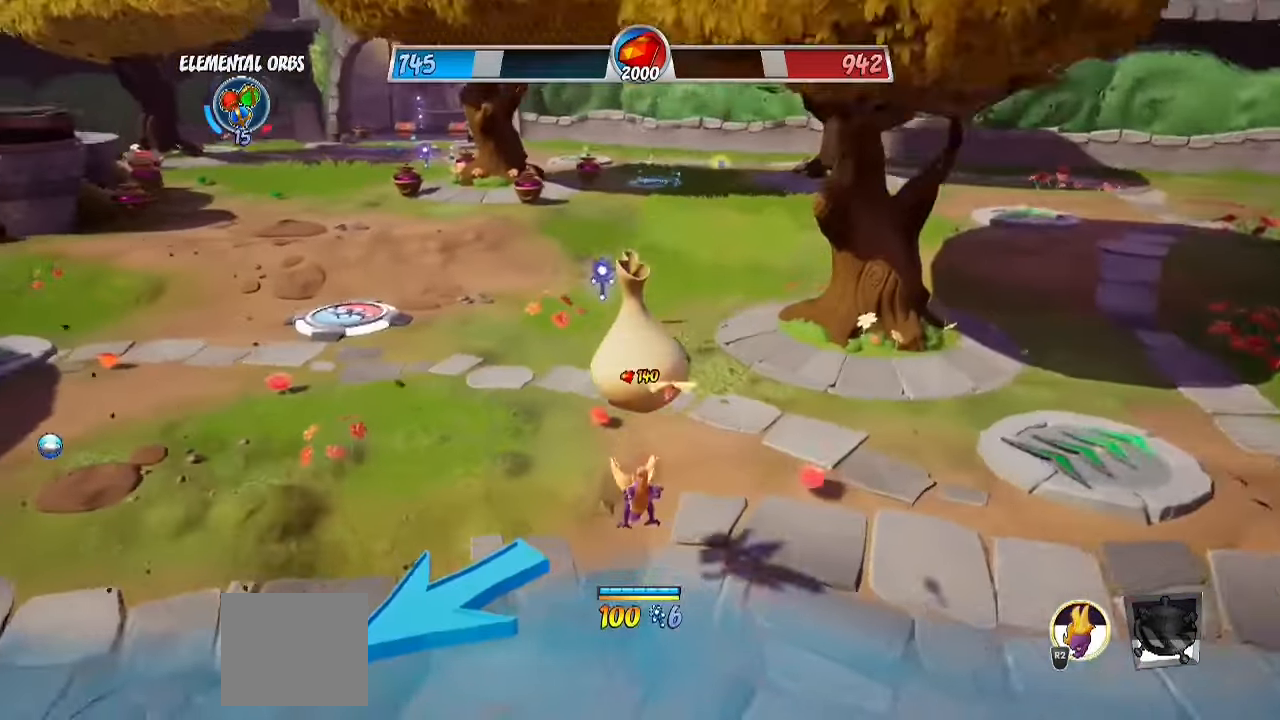
{"buttons": ["R2"], "left_stick": "up", "right_stick": "center", "events": [[100, "CROSS", "down"], [267, "CROSS", "up"]]}
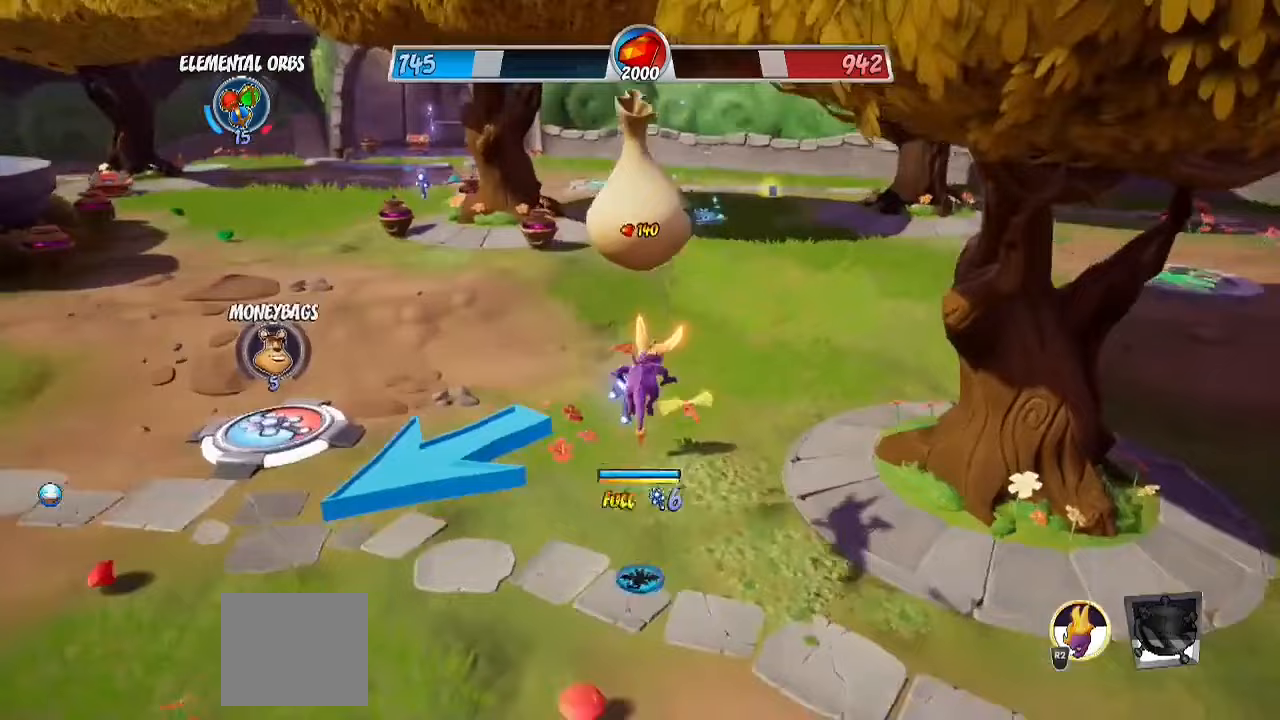
{"buttons": ["CROSS", "R2"], "left_stick": "up", "right_stick": "center", "events": [[400, "CROSS", "down"]]}
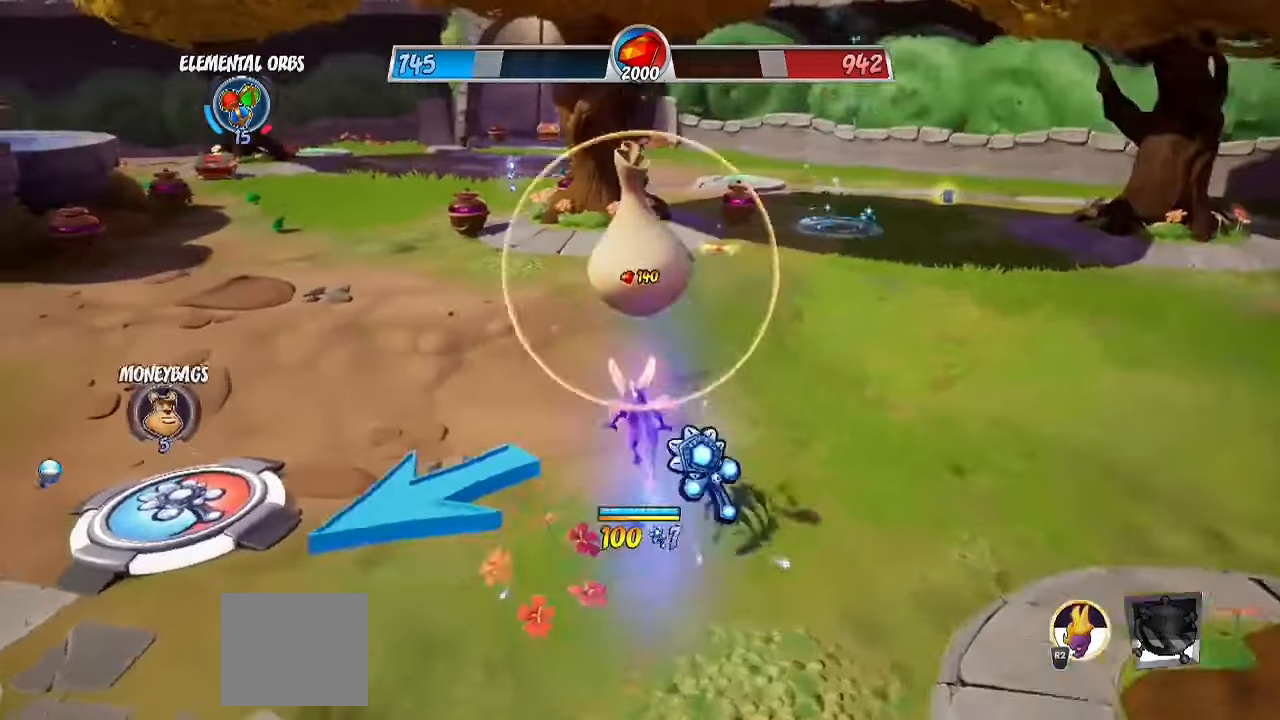
{"buttons": ["R2"], "left_stick": "up", "right_stick": "center", "events": [[133, "CROSS", "up"]]}
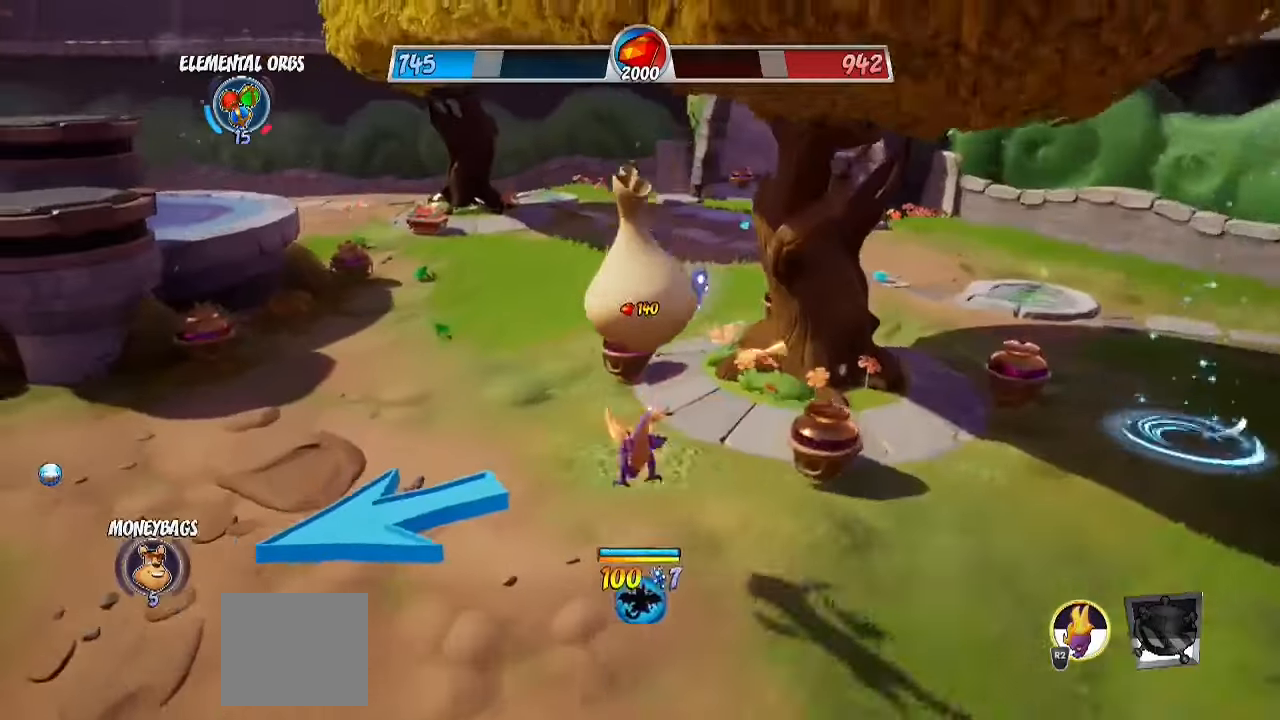
{"buttons": ["R2"], "left_stick": "up", "right_stick": "center", "events": [[200, "CROSS", "down"], [333, "CROSS", "up"]]}
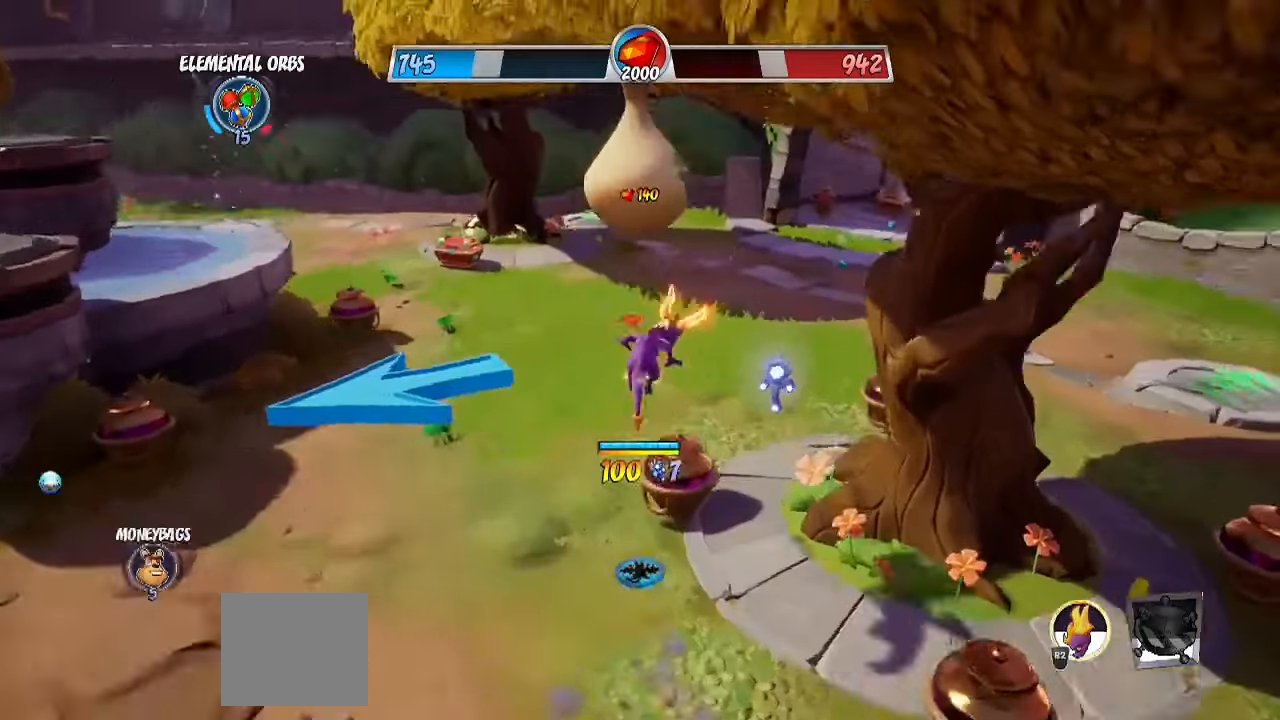
{"buttons": ["R2"], "left_stick": "up", "right_stick": "center", "events": []}
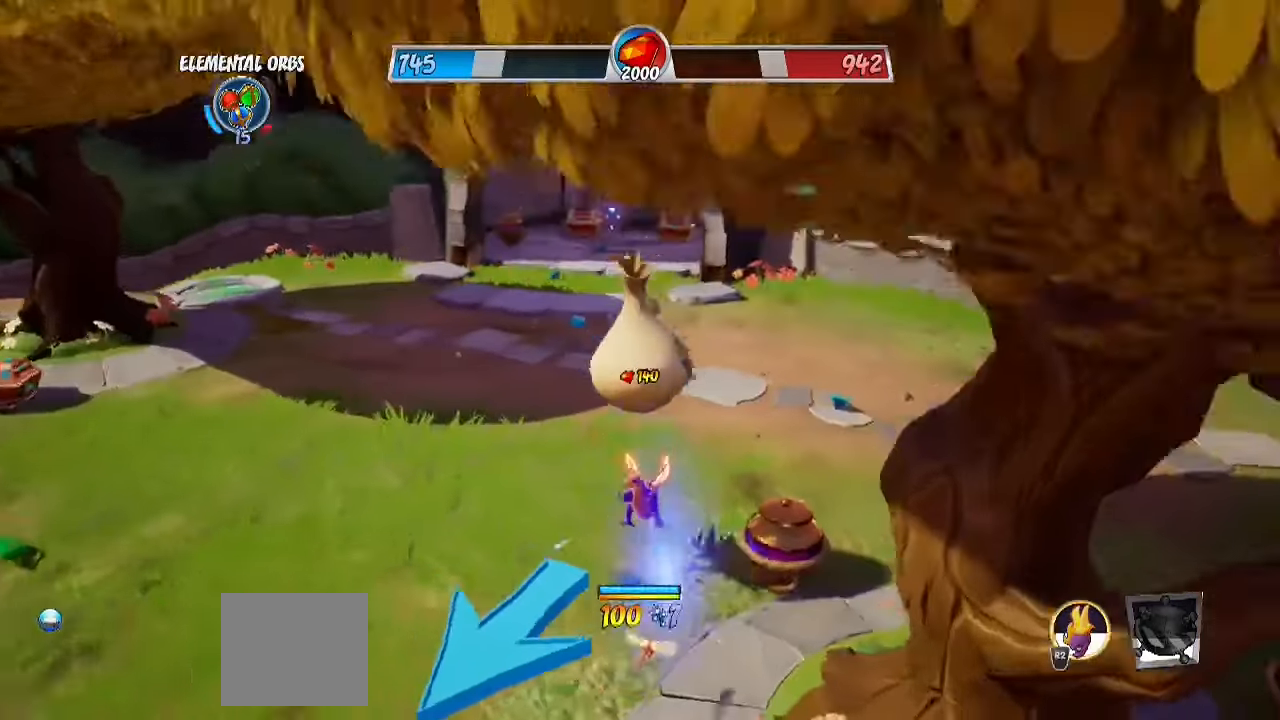
{"buttons": ["R2"], "left_stick": "up", "right_stick": "center", "events": [[50, "CROSS", "down"], [233, "CROSS", "up"]]}
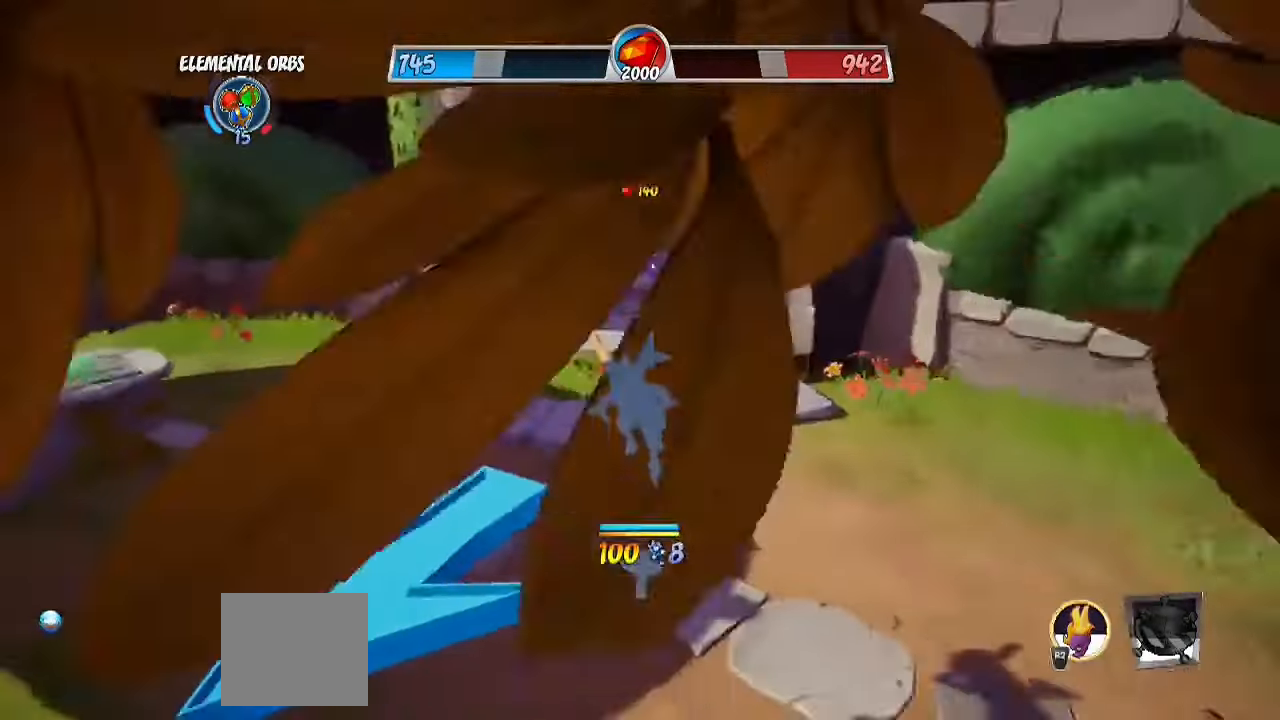
{"buttons": ["CROSS", "R2"], "left_stick": "up", "right_stick": "center", "events": [[417, "CROSS", "down"]]}
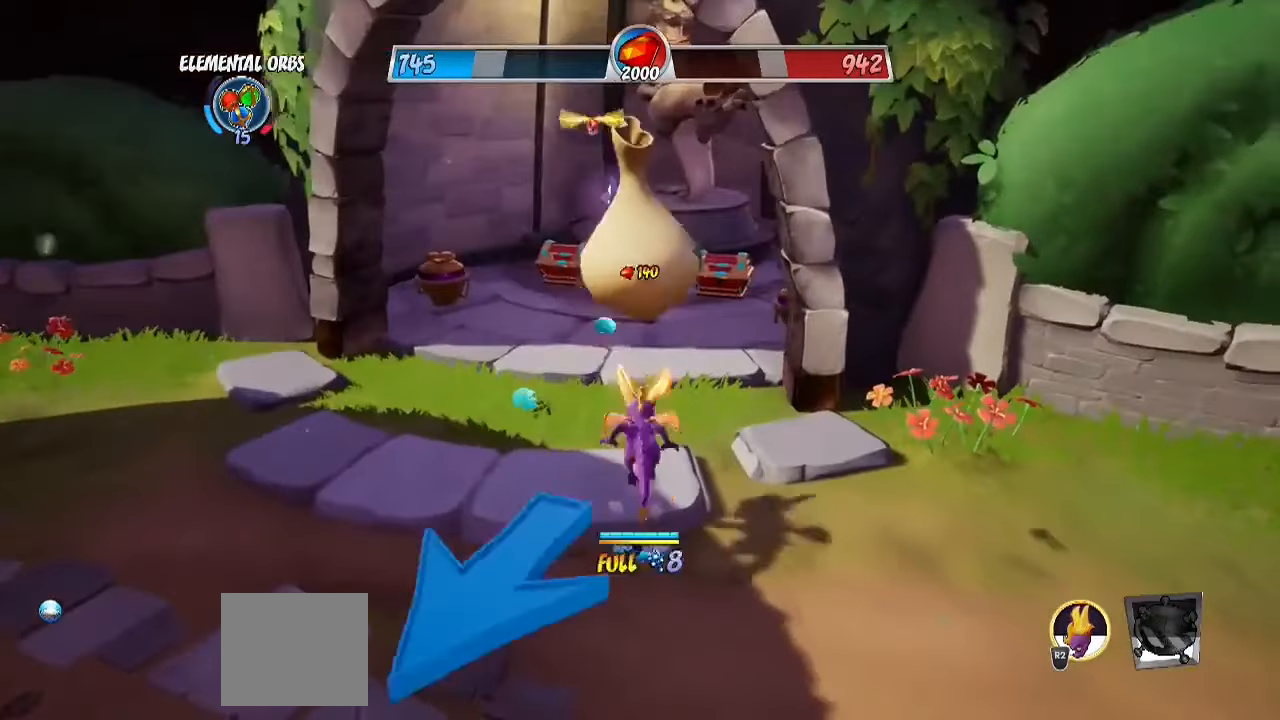
{"buttons": ["R2"], "left_stick": "up", "right_stick": "center", "events": [[200, "CROSS", "up"]]}
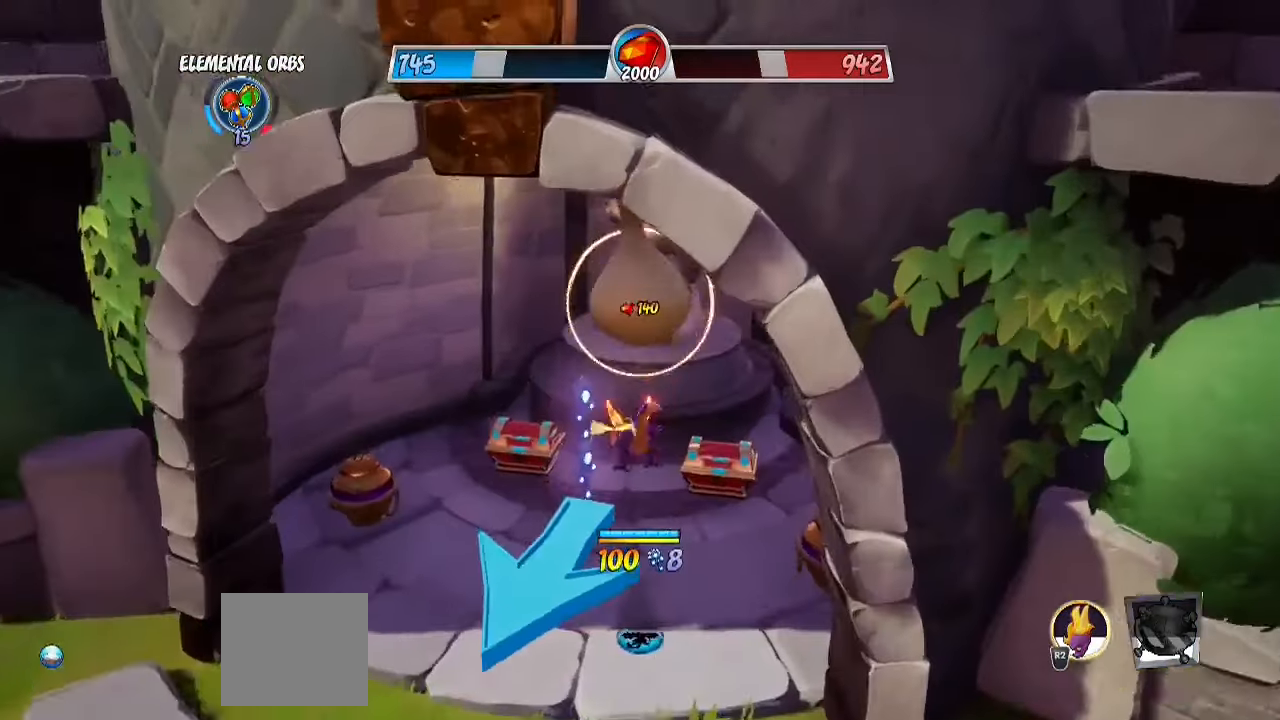
{"buttons": ["R2"], "left_stick": "down-left", "right_stick": "left", "events": [[83, "right_stick", "down-left"], [167, "R2", "up"], [217, "left_stick", "down-left"], [267, "right_stick", "left"], [467, "R2", "down"]]}
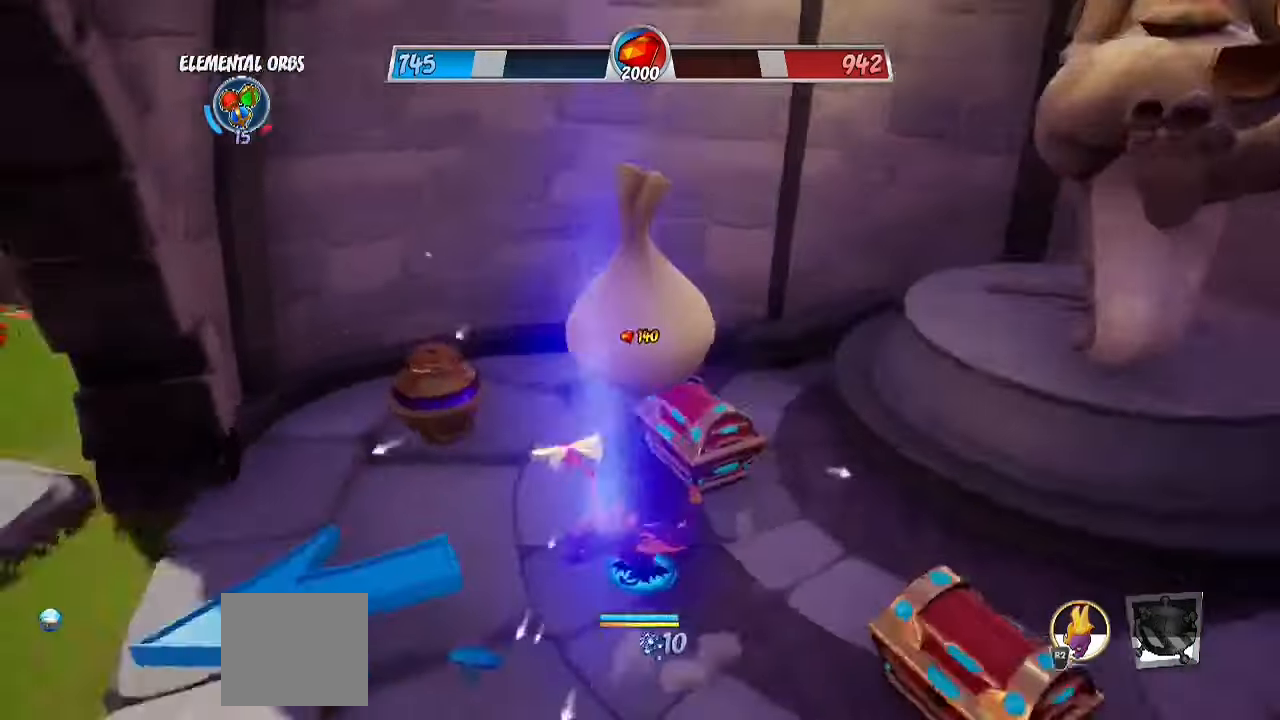
{"buttons": ["R2"], "left_stick": "up-left", "right_stick": "center", "events": [[83, "left_stick", "up-left"], [133, "CROSS", "down"], [150, "right_stick", "center"], [417, "CROSS", "up"]]}
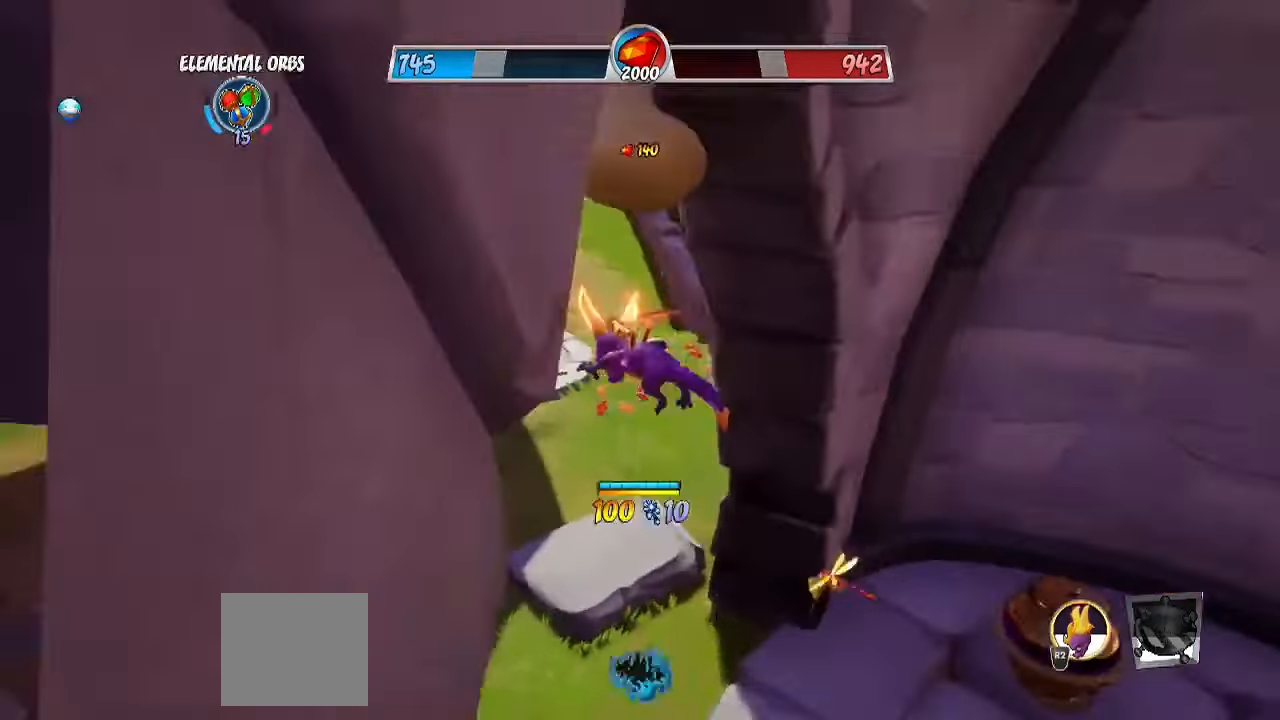
{"buttons": ["CROSS", "R2"], "left_stick": "up", "right_stick": "center", "events": [[233, "left_stick", "up"], [333, "left_stick", "up-right"], [483, "CROSS", "down"], [500, "left_stick", "up"]]}